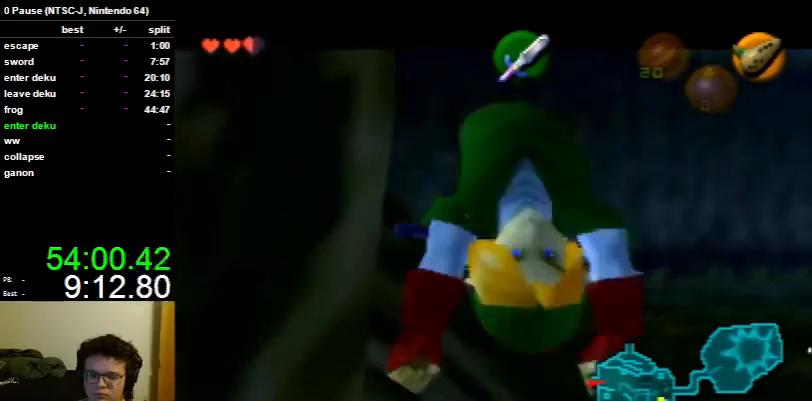
Gameplay with a controller (Nintendo layout); each line is a JSON object with the inputs held at the frame after it. "events" lists button and stick changes between this image and that frame as [ms after this image, input, new state], when the widget could be followed in between. Not read: L3 R3.
{"buttons": ["L1"], "left_stick": "left", "right_stick": "center", "events": [[33, "A", "up"], [500, "left_stick", "left"]]}
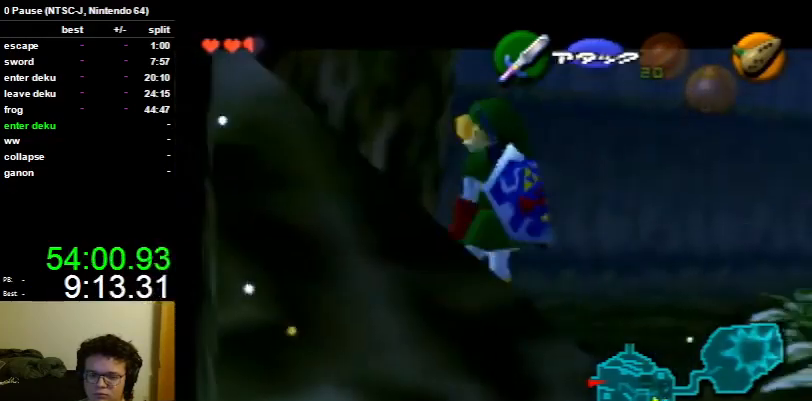
{"buttons": ["L1"], "left_stick": "center", "right_stick": "center", "events": [[33, "A", "down"], [133, "A", "up"], [133, "left_stick", "center"]]}
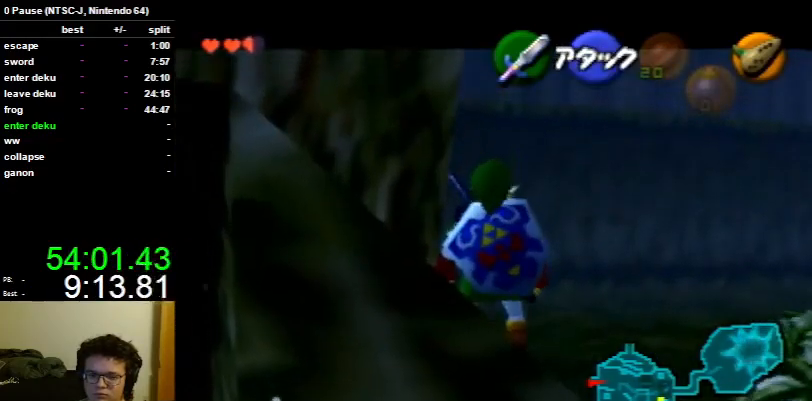
{"buttons": ["L1"], "left_stick": "center", "right_stick": "center", "events": [[100, "A", "down"], [100, "left_stick", "left"], [233, "A", "up"], [233, "left_stick", "center"]]}
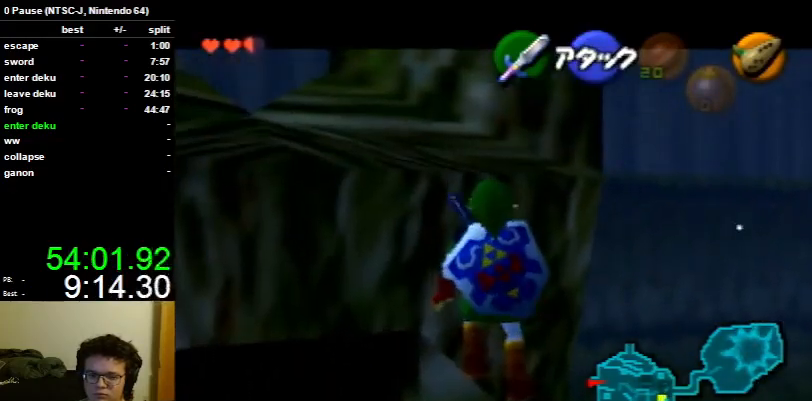
{"buttons": ["L1"], "left_stick": "center", "right_stick": "center", "events": []}
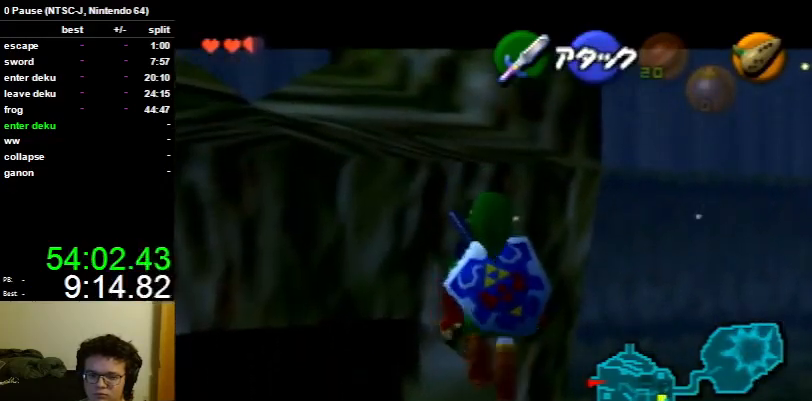
{"buttons": ["A", "L1"], "left_stick": "left", "right_stick": "center", "events": [[33, "left_stick", "down"], [367, "left_stick", "left"], [500, "A", "down"]]}
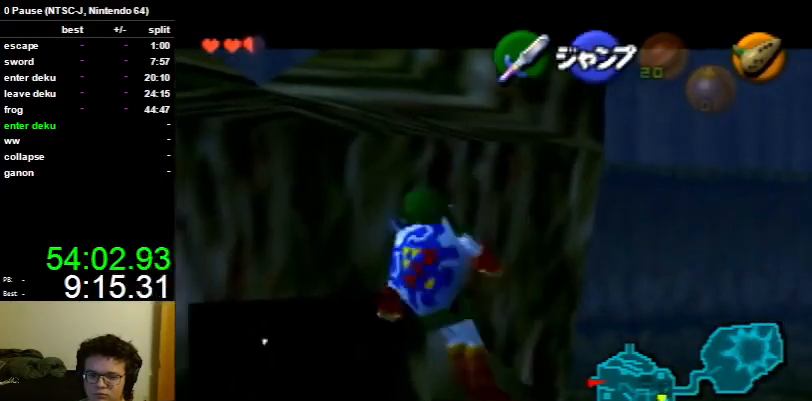
{"buttons": [], "left_stick": "down", "right_stick": "center", "events": [[100, "A", "up"], [133, "L1", "up"], [133, "left_stick", "center"], [333, "left_stick", "down"]]}
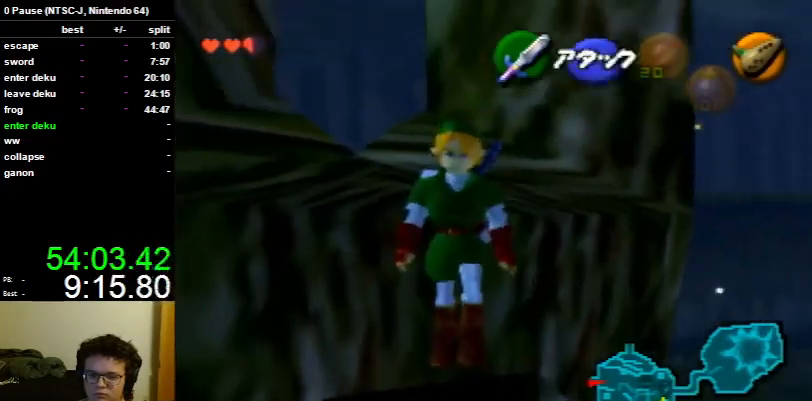
{"buttons": [], "left_stick": "right", "right_stick": "center", "events": [[133, "left_stick", "center"], [433, "left_stick", "right"]]}
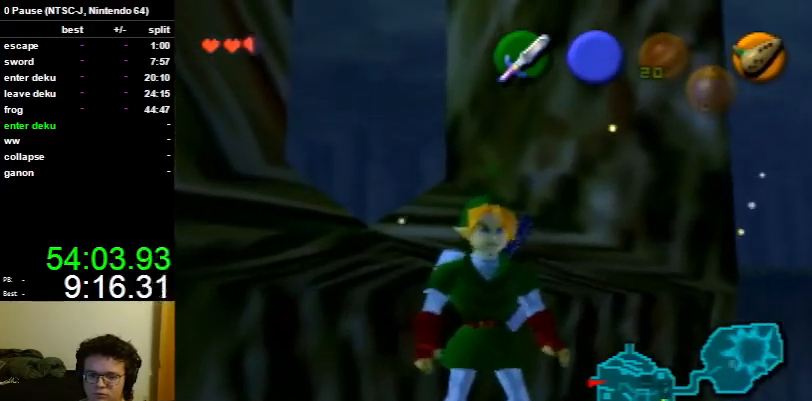
{"buttons": [], "left_stick": "center", "right_stick": "center", "events": [[33, "left_stick", "center"]]}
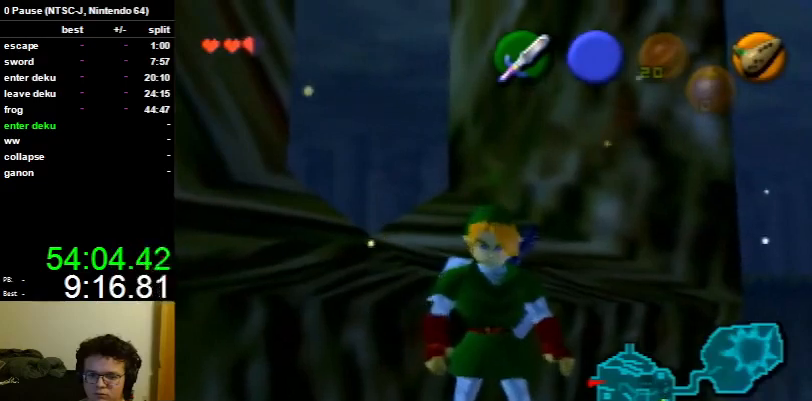
{"buttons": [], "left_stick": "center", "right_stick": "center", "events": []}
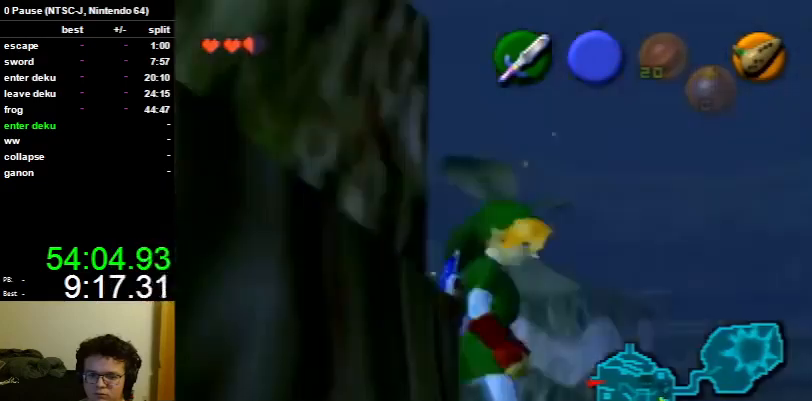
{"buttons": ["A", "L1", "R1"], "left_stick": "down", "right_stick": "center", "events": [[67, "L1", "down"], [200, "R1", "down"], [333, "left_stick", "down"], [400, "A", "down"]]}
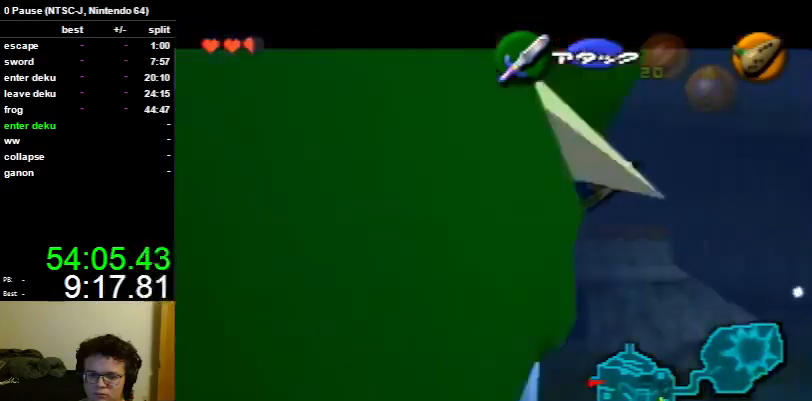
{"buttons": ["L1", "R1"], "left_stick": "center", "right_stick": "center", "events": [[33, "A", "up"], [33, "left_stick", "center"], [233, "left_stick", "down"], [300, "A", "down"], [433, "A", "up"], [433, "left_stick", "center"]]}
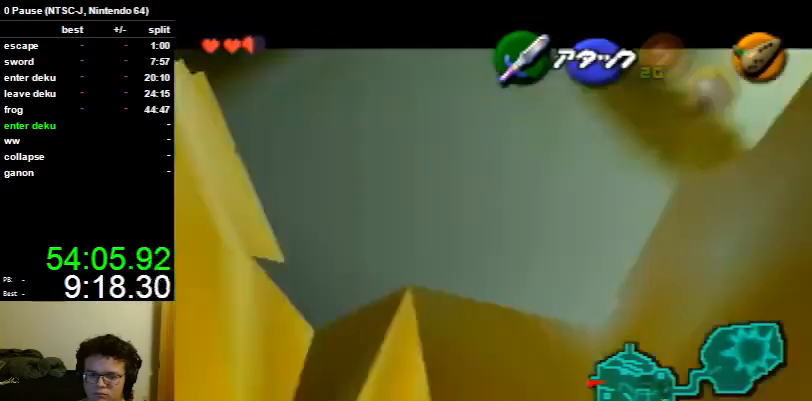
{"buttons": [], "left_stick": "center", "right_stick": "center", "events": [[267, "R1", "up"], [333, "L1", "up"]]}
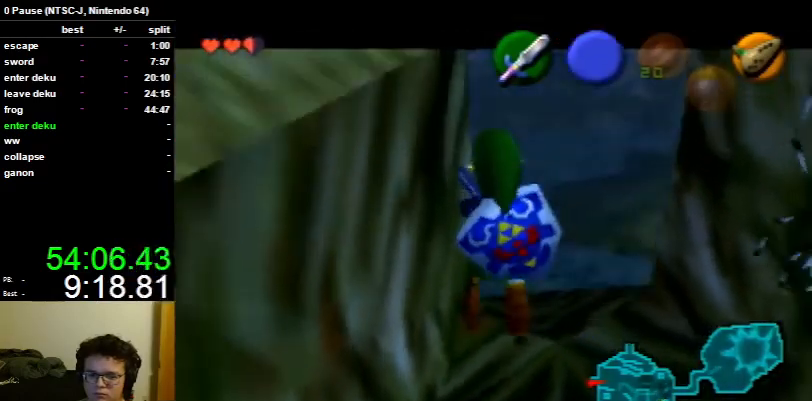
{"buttons": ["L1"], "left_stick": "center", "right_stick": "center", "events": [[67, "left_stick", "left"], [233, "left_stick", "center"], [400, "L1", "down"]]}
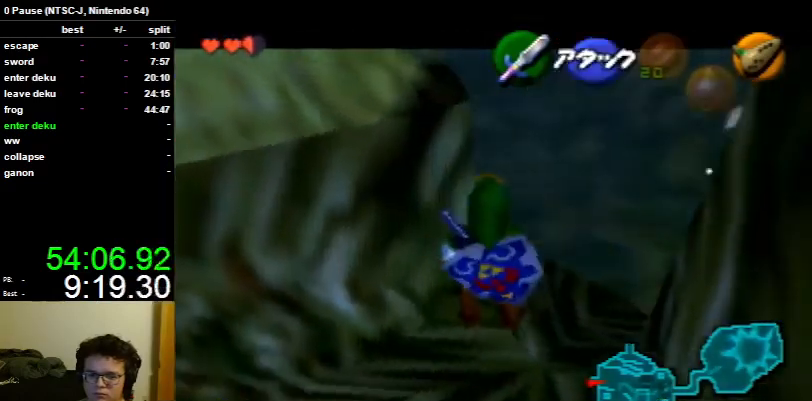
{"buttons": ["L1"], "left_stick": "center", "right_stick": "center", "events": []}
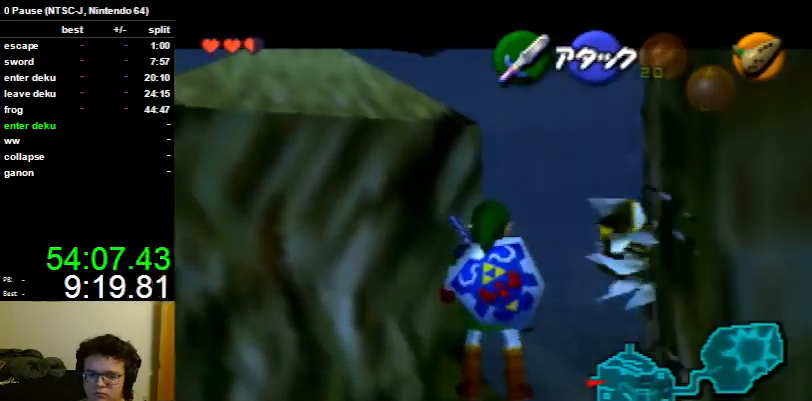
{"buttons": ["L1", "R1"], "left_stick": "center", "right_stick": "center", "events": [[133, "R1", "down"], [333, "left_stick", "down"], [367, "A", "down"], [467, "A", "up"], [467, "left_stick", "center"]]}
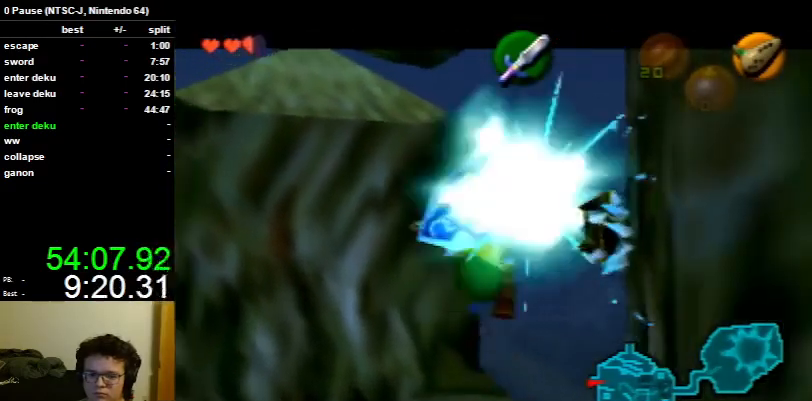
{"buttons": ["L1", "R1"], "left_stick": "center", "right_stick": "center", "events": []}
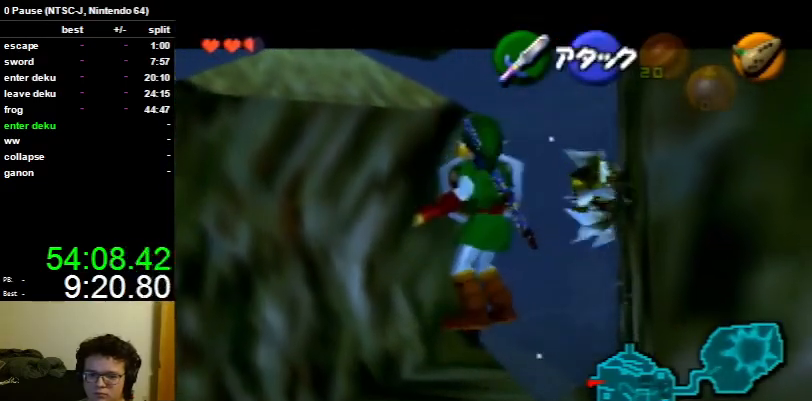
{"buttons": ["L1", "R1"], "left_stick": "center", "right_stick": "center", "events": []}
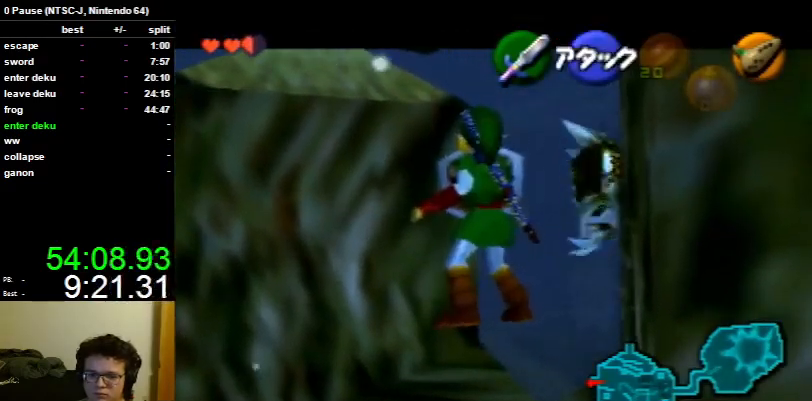
{"buttons": ["L1", "R1"], "left_stick": "center", "right_stick": "center", "events": [[100, "left_stick", "down"], [133, "A", "down"], [233, "left_stick", "center"], [267, "A", "up"]]}
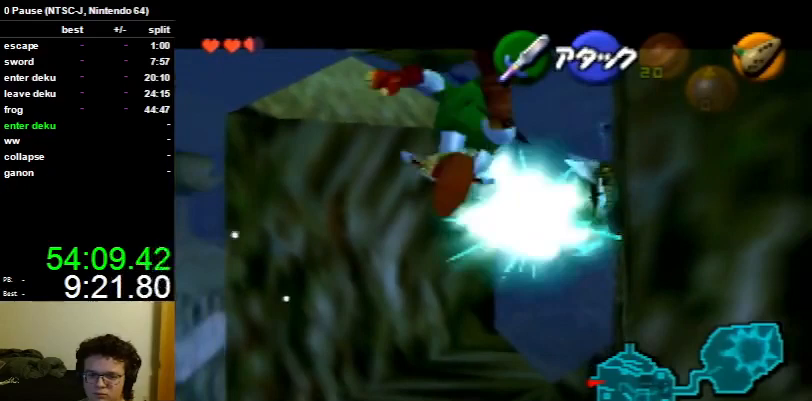
{"buttons": ["L1", "R1"], "left_stick": "center", "right_stick": "center", "events": []}
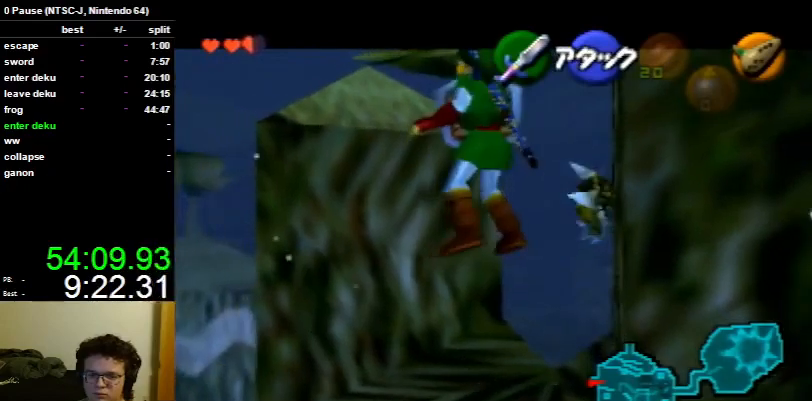
{"buttons": ["L1", "R1"], "left_stick": "center", "right_stick": "center", "events": []}
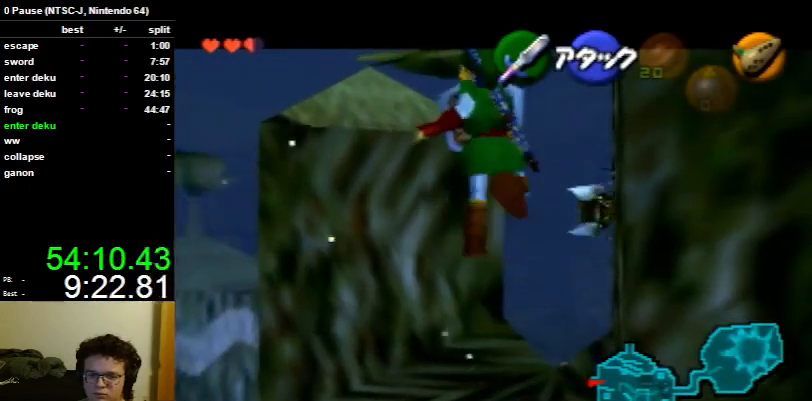
{"buttons": ["L1", "R1"], "left_stick": "center", "right_stick": "center", "events": [[67, "A", "down"], [100, "A", "up"]]}
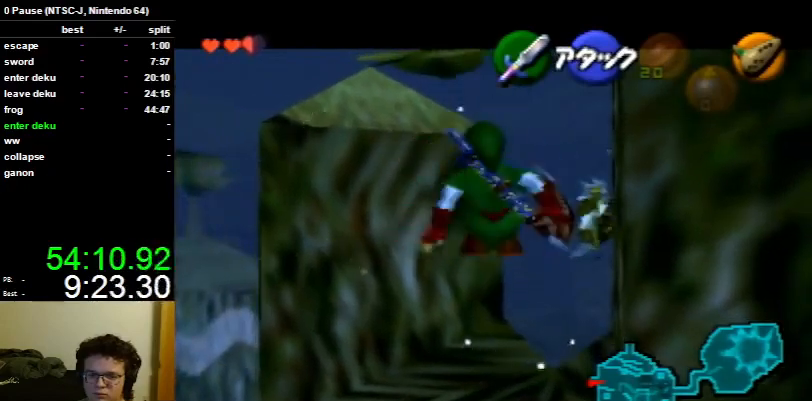
{"buttons": ["L1", "R1"], "left_stick": "center", "right_stick": "center", "events": [[100, "left_stick", "down"], [167, "A", "down"], [233, "left_stick", "center"], [267, "A", "up"]]}
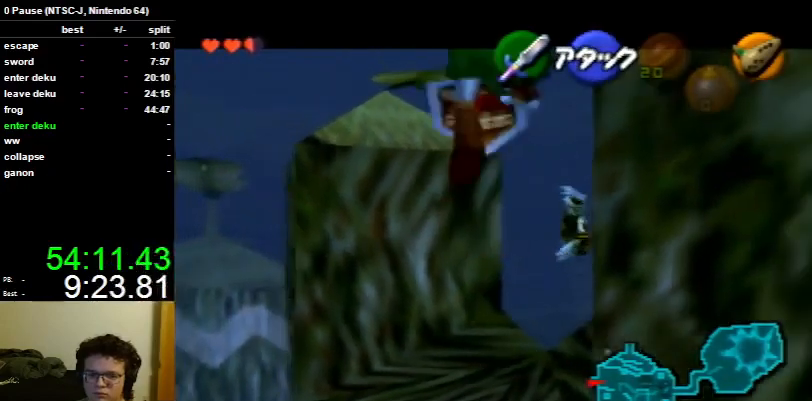
{"buttons": ["L1"], "left_stick": "center", "right_stick": "center", "events": [[467, "R1", "up"]]}
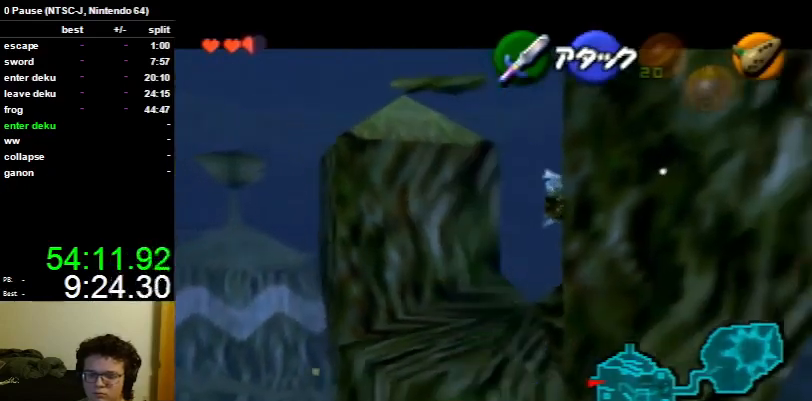
{"buttons": ["L1"], "left_stick": "right", "right_stick": "center", "events": [[100, "left_stick", "right"], [367, "A", "down"], [467, "A", "up"]]}
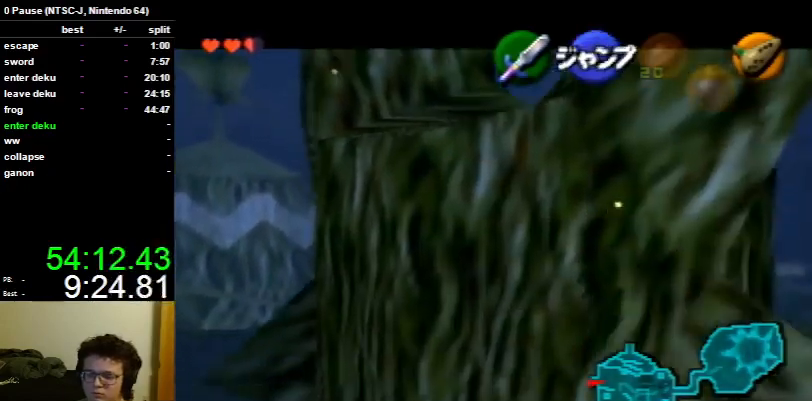
{"buttons": ["A", "L1"], "left_stick": "right", "right_stick": "center", "events": [[67, "A", "down"], [100, "A", "up"], [167, "A", "down"], [267, "A", "up"], [333, "A", "down"], [400, "A", "up"], [500, "A", "down"]]}
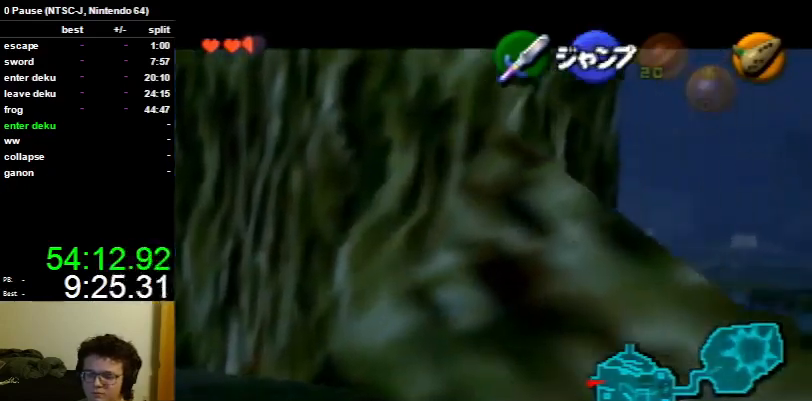
{"buttons": [], "left_stick": "up", "right_stick": "center", "events": [[67, "A", "up"], [133, "A", "down"], [200, "A", "up"], [267, "A", "down"], [367, "A", "up"], [400, "left_stick", "up-right"], [500, "L1", "up"], [500, "left_stick", "up"]]}
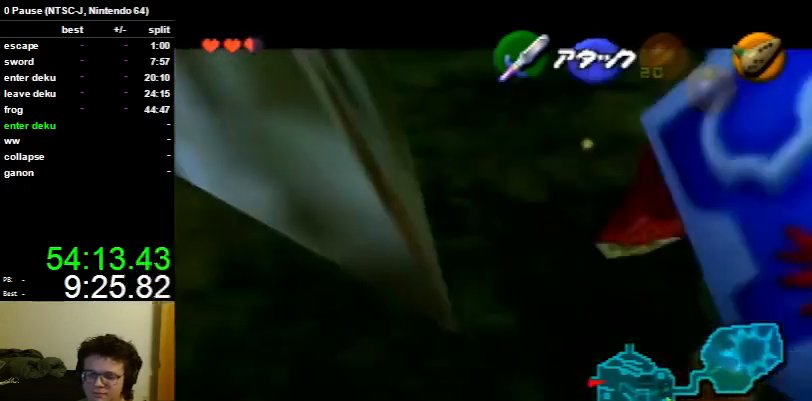
{"buttons": ["A"], "left_stick": "up", "right_stick": "center", "events": [[400, "A", "down"]]}
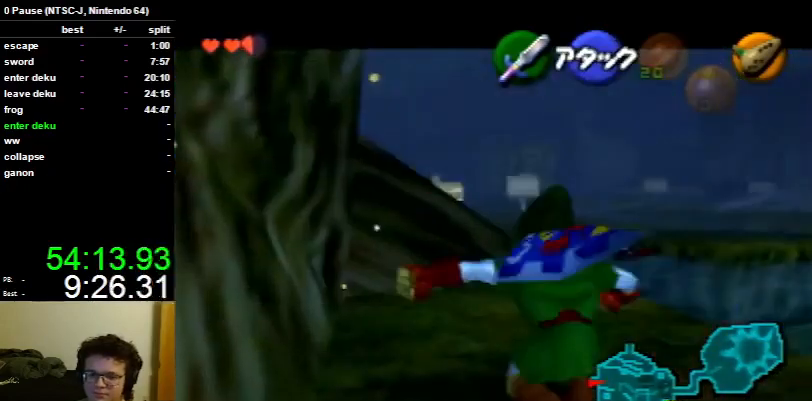
{"buttons": [], "left_stick": "up", "right_stick": "center", "events": [[33, "A", "up"]]}
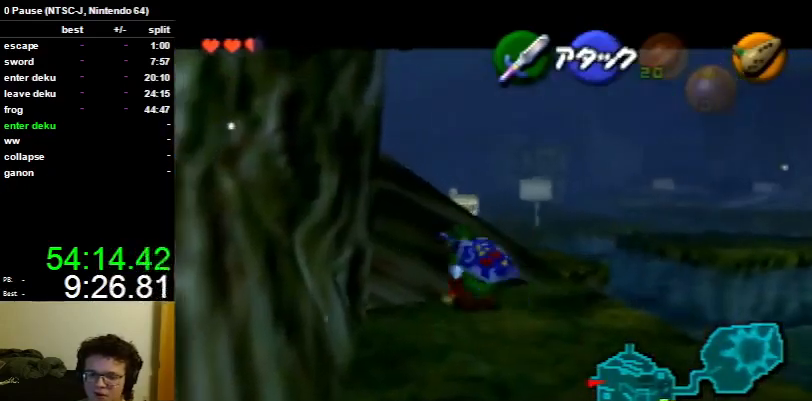
{"buttons": [], "left_stick": "up", "right_stick": "center", "events": []}
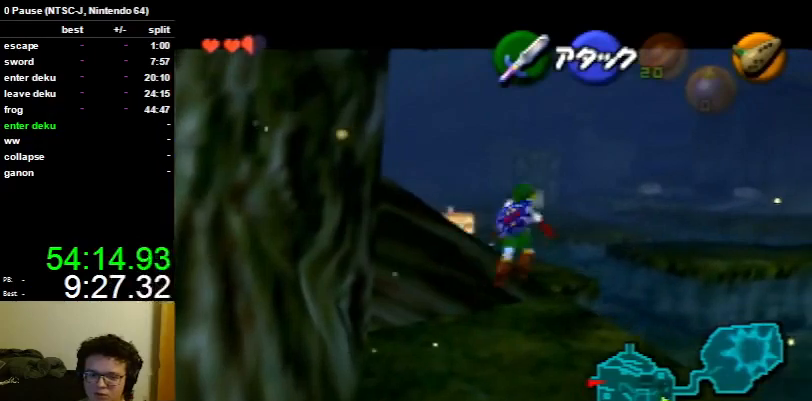
{"buttons": [], "left_stick": "up-left", "right_stick": "center", "events": [[300, "left_stick", "up-left"]]}